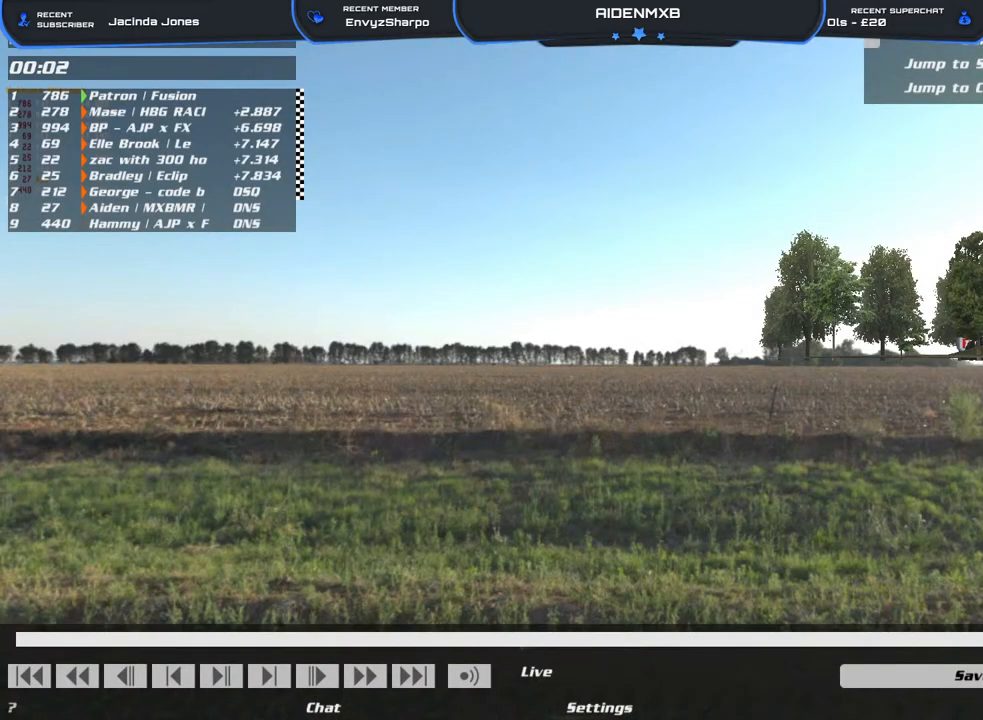
Gameplay with a controller (PlayStation layout); each line is a JSON object with the inputs held at the frame after it. "events" lists button and stick changes between this image and that frame as [ms after this image, input, new state], when the widget could be followed in between. Not read: HOME TOUCHPAD.
{"buttons": ["L3"], "left_stick": "center", "right_stick": "center", "events": [[217, "L3", "down"]]}
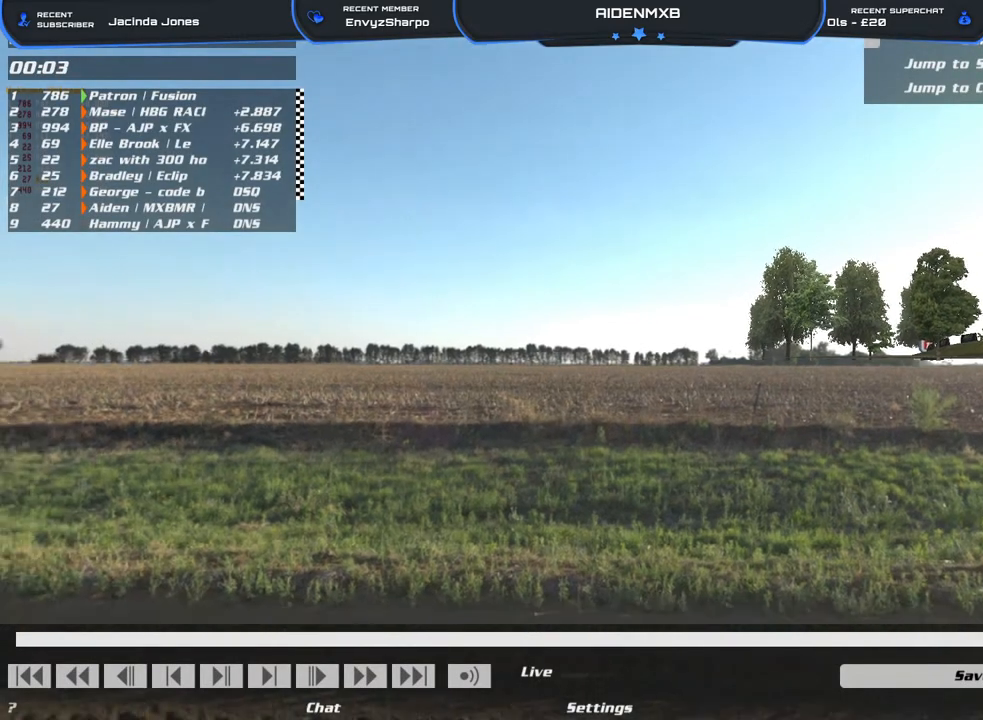
{"buttons": ["R1", "L3"], "left_stick": "down-left", "right_stick": "down-right", "events": [[133, "left_stick", "left"], [217, "left_stick", "down-left"], [383, "right_stick", "down-right"], [450, "R1", "down"]]}
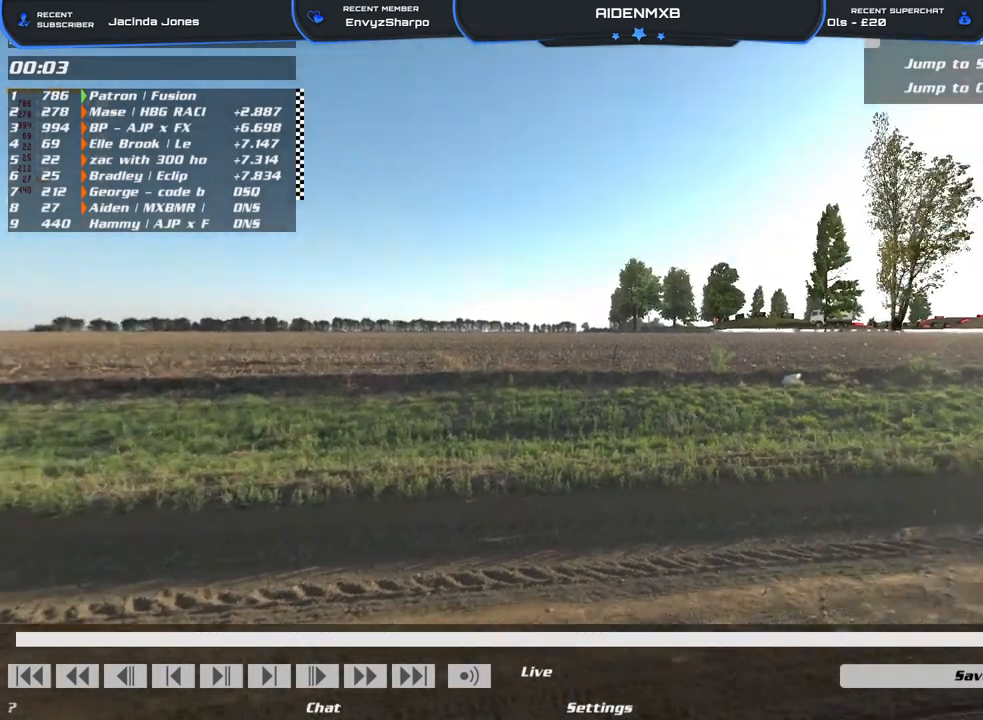
{"buttons": ["L3"], "left_stick": "center", "right_stick": "right"}
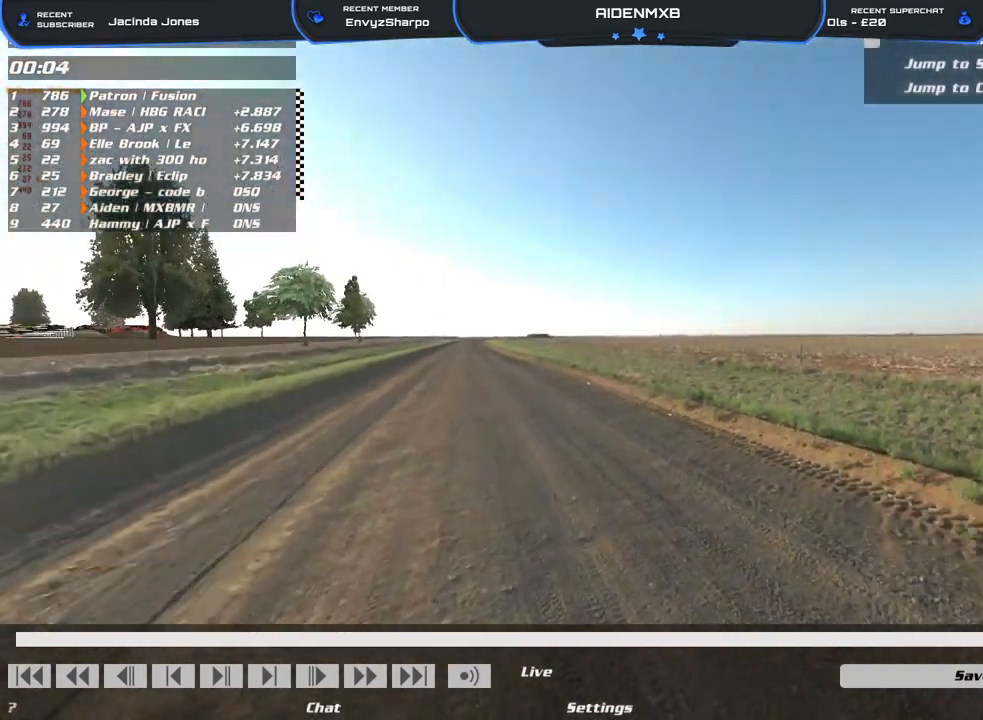
{"buttons": [], "left_stick": "left", "right_stick": "left", "events": [[33, "R1", "down"], [133, "R1", "up"], [283, "L3", "up"], [283, "left_stick", "left"], [317, "right_stick", "center"], [333, "R1", "down"], [400, "right_stick", "left"], [467, "R1", "up"]]}
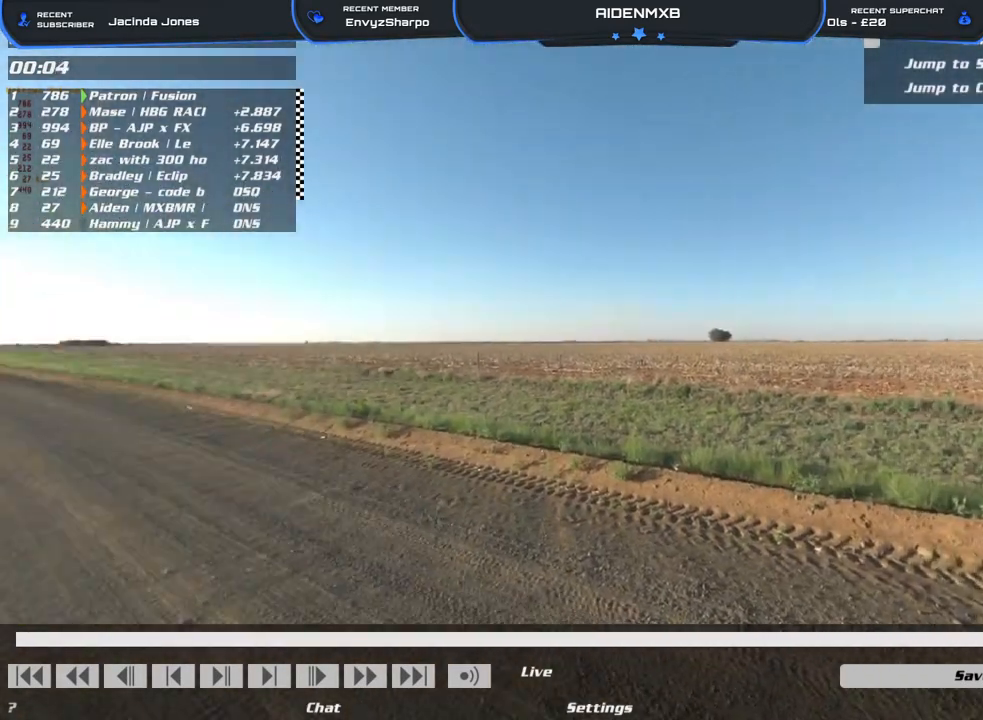
{"buttons": [], "left_stick": "up-left", "right_stick": "center", "events": [[467, "left_stick", "up-left"], [483, "right_stick", "center"]]}
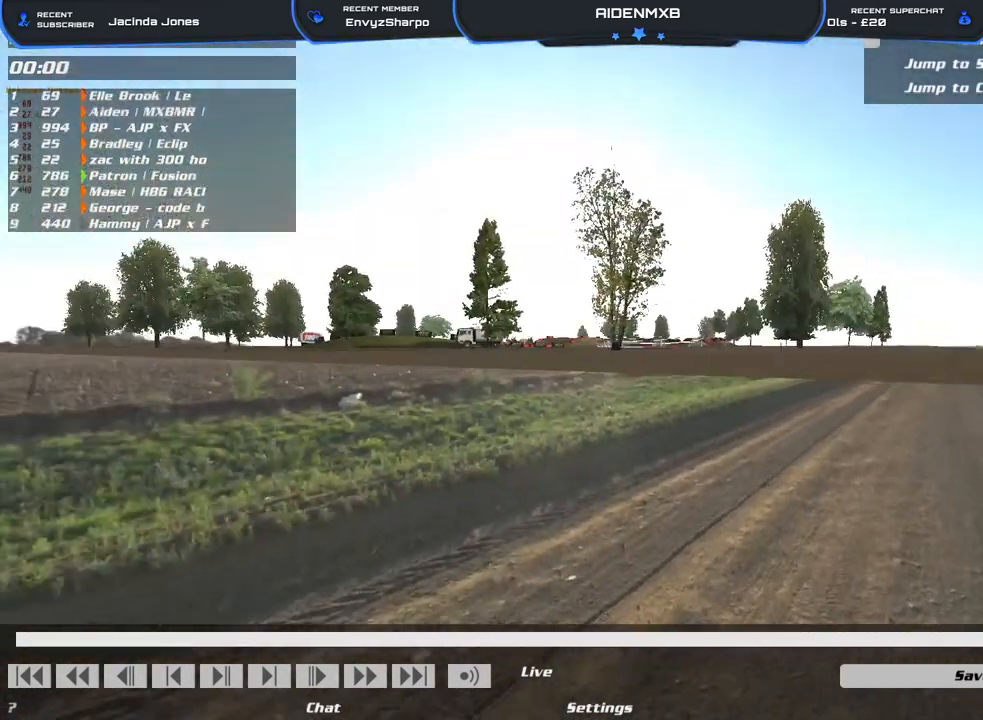
{"buttons": [], "left_stick": "up", "right_stick": "center", "events": [[183, "right_stick", "up-left"], [267, "left_stick", "up"], [500, "right_stick", "center"]]}
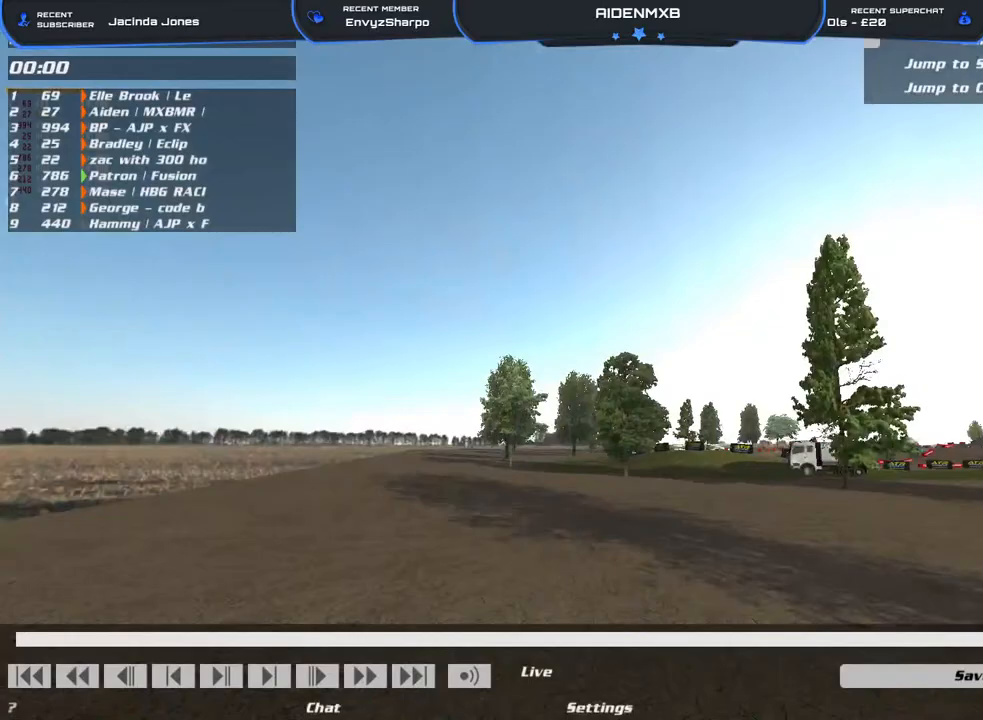
{"buttons": [], "left_stick": "up", "right_stick": "center", "events": []}
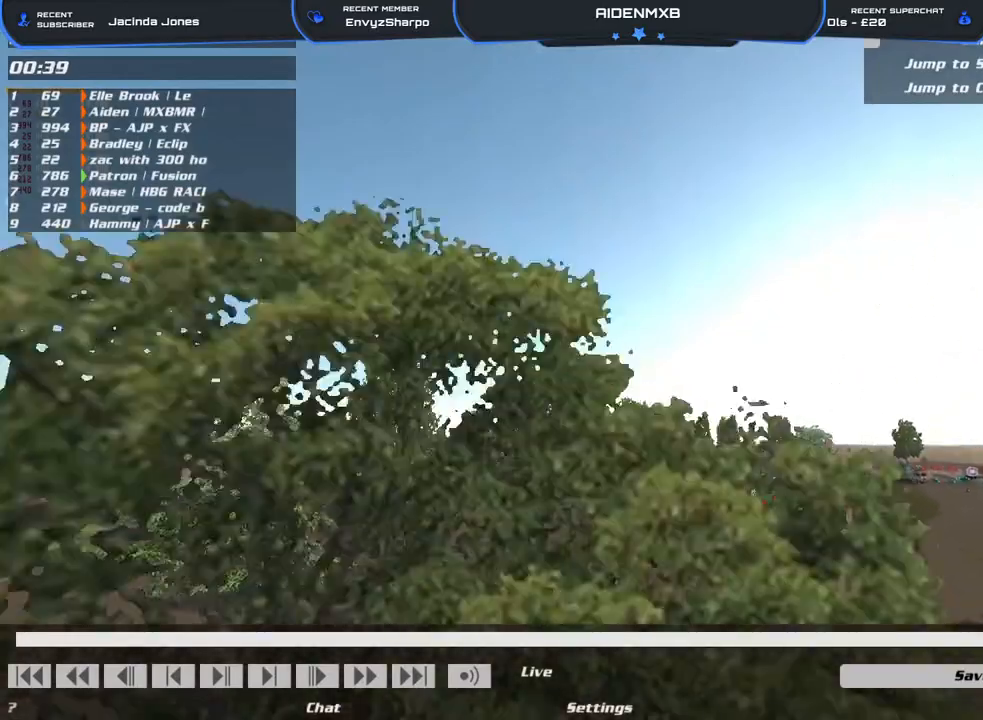
{"buttons": [], "left_stick": "up", "right_stick": "center", "events": []}
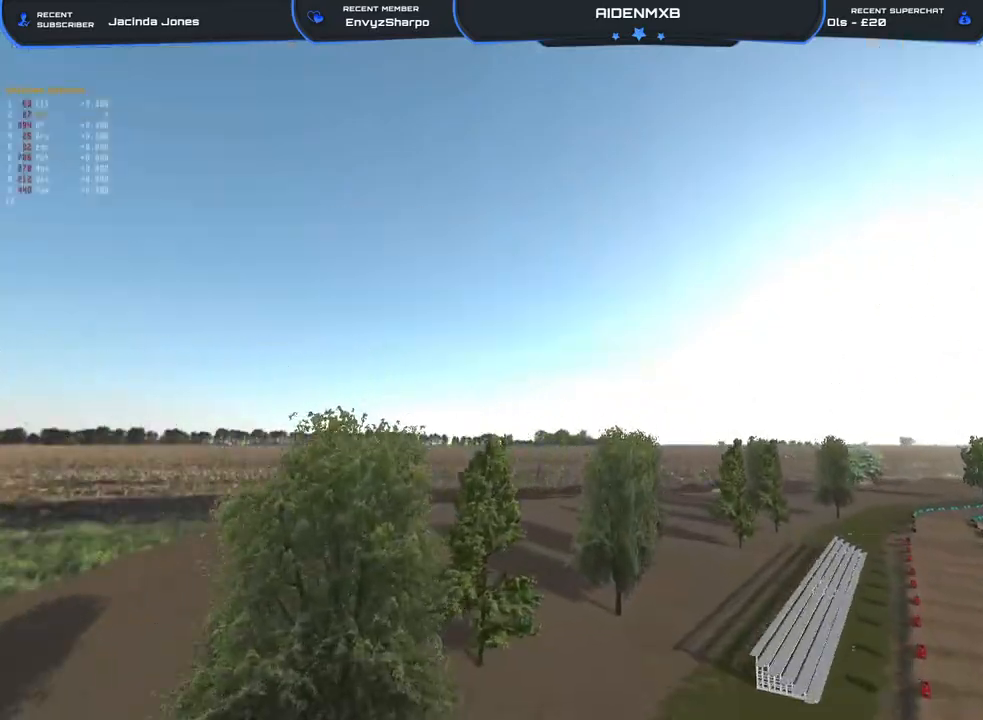
{"buttons": [], "left_stick": "center", "right_stick": "down-right", "events": [[100, "left_stick", "center"], [233, "right_stick", "down-right"]]}
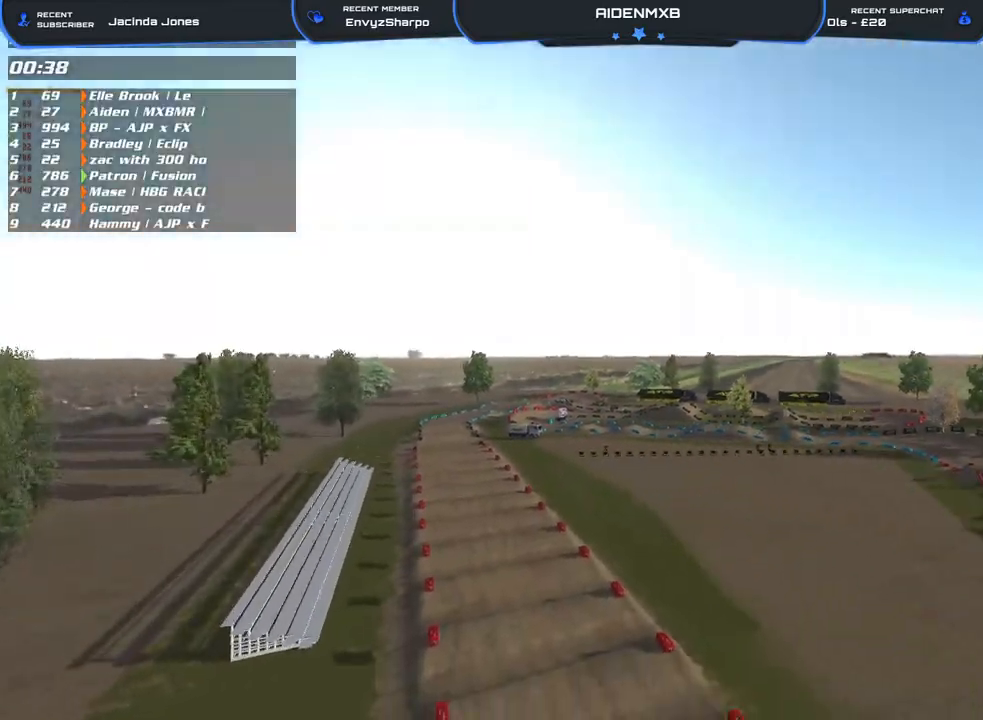
{"buttons": [], "left_stick": "center", "right_stick": "center", "events": [[33, "right_stick", "center"]]}
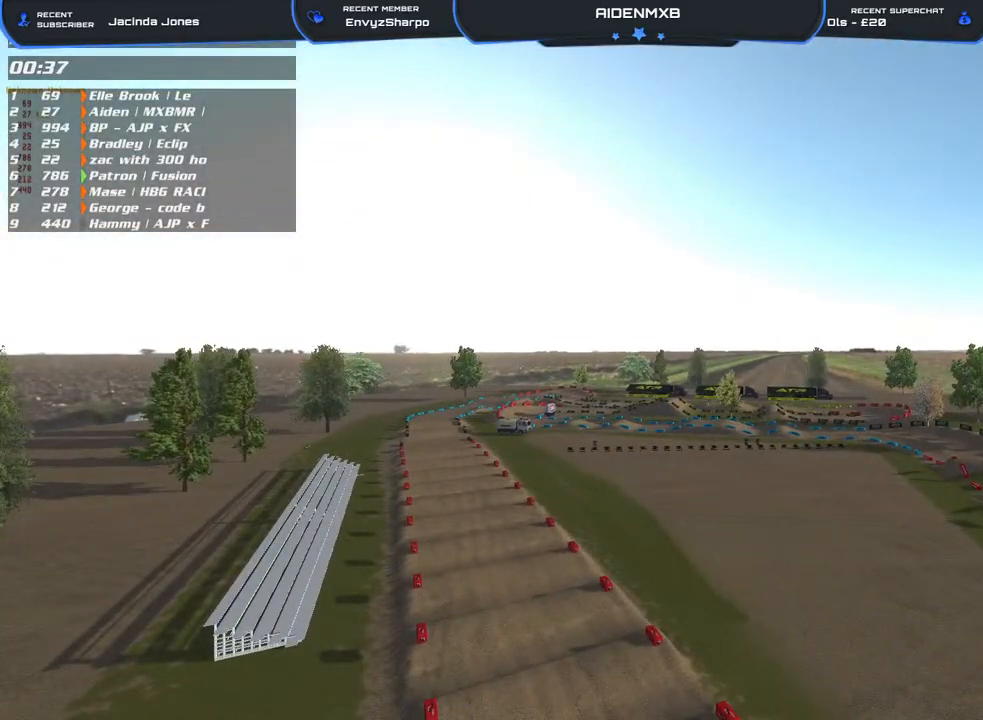
{"buttons": [], "left_stick": "center", "right_stick": "center", "events": [[33, "right_stick", "down-right"], [83, "right_stick", "right"], [267, "right_stick", "center"]]}
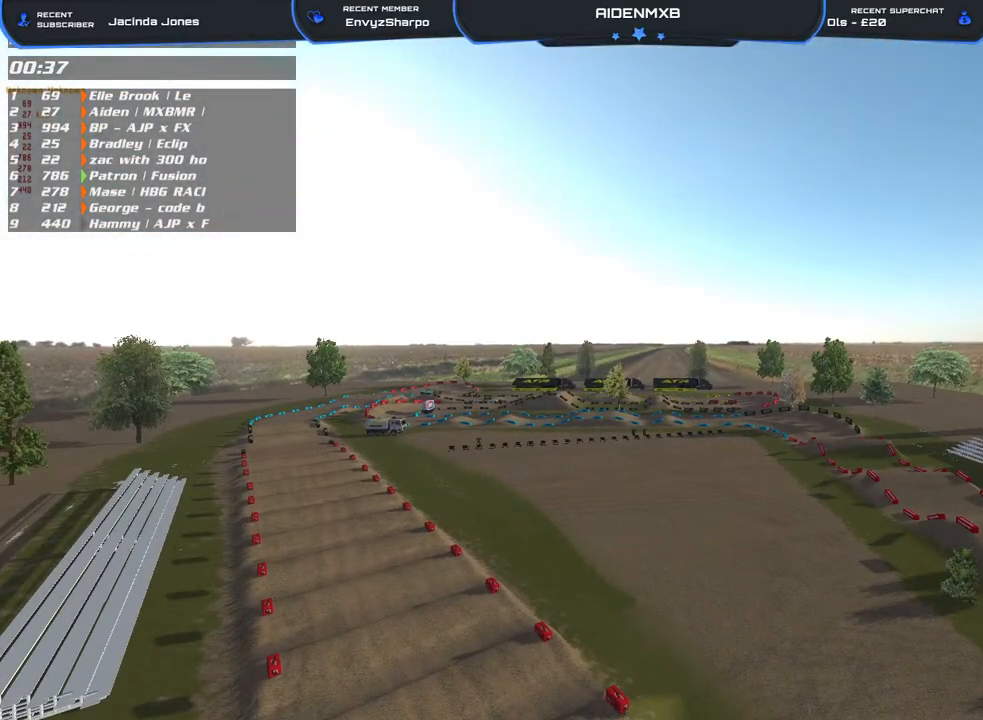
{"buttons": [], "left_stick": "up", "right_stick": "center", "events": [[83, "R1", "down"], [183, "R1", "up"], [183, "right_stick", "down-left"], [233, "R1", "down"], [233, "left_stick", "up-right"], [333, "R1", "up"], [333, "left_stick", "center"], [400, "R1", "down"], [467, "left_stick", "up"], [500, "R1", "up"], [500, "right_stick", "center"]]}
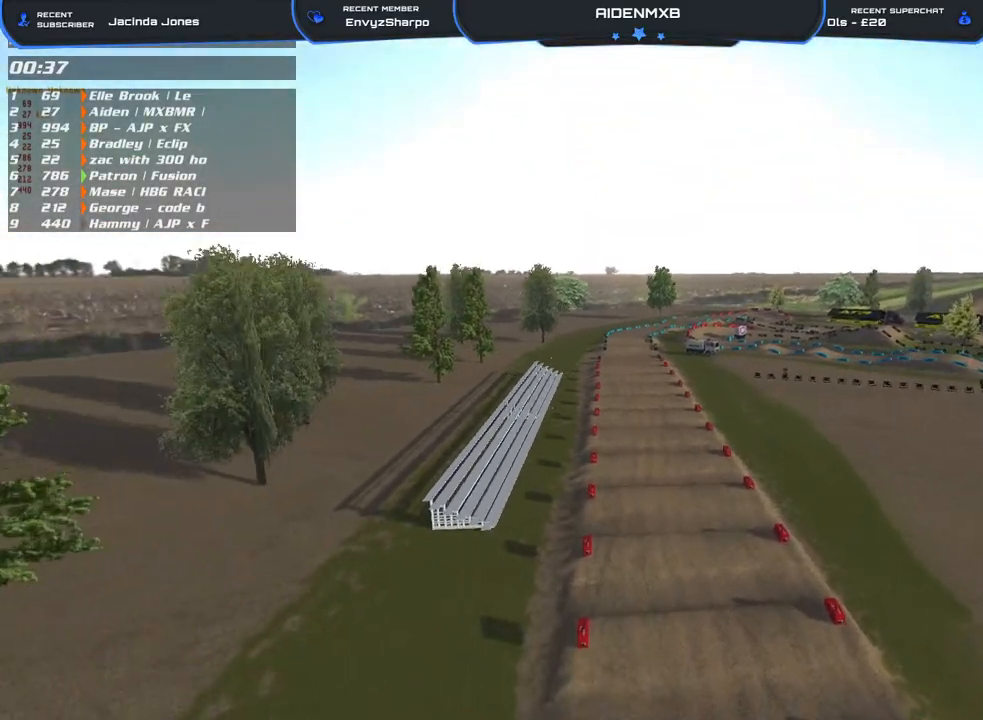
{"buttons": ["R1"], "left_stick": "up", "right_stick": "right", "events": [[100, "R1", "down"], [167, "R1", "up"], [250, "R1", "down"], [283, "right_stick", "right"], [350, "R1", "up"], [417, "R1", "down"]]}
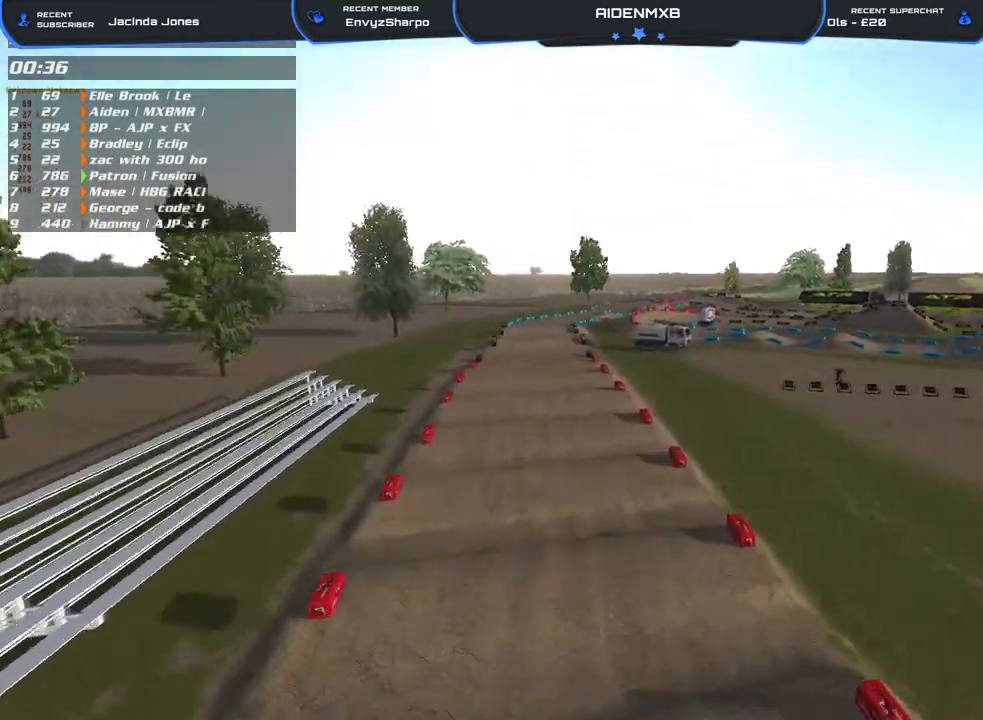
{"buttons": [], "left_stick": "up-left", "right_stick": "right", "events": [[50, "R1", "up"], [300, "left_stick", "up-left"]]}
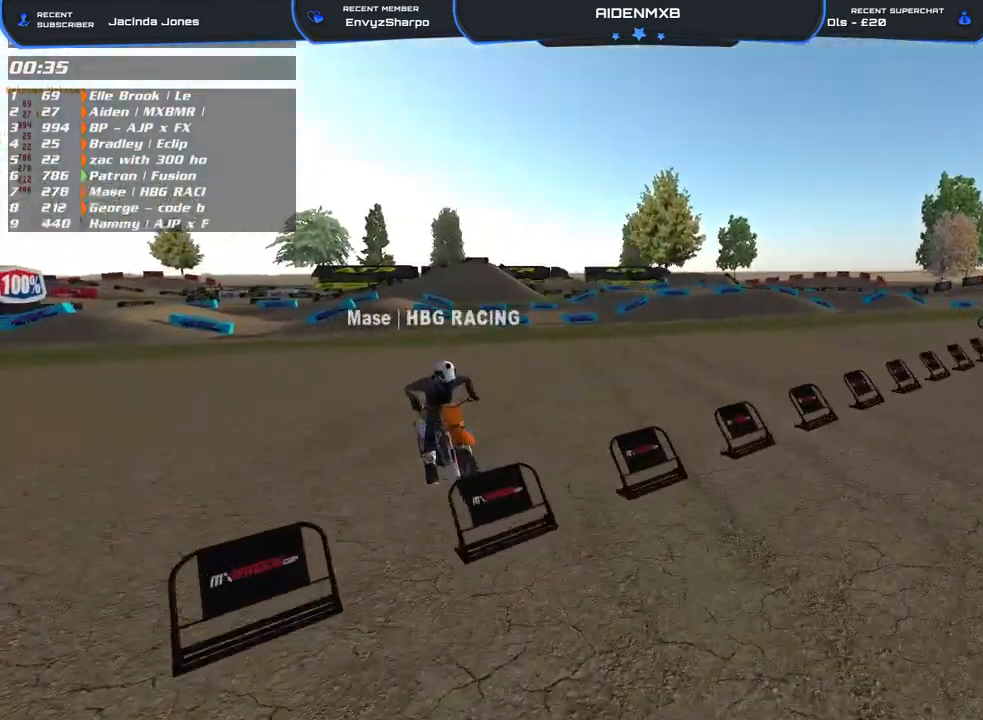
{"buttons": [], "left_stick": "center", "right_stick": "right", "events": [[167, "left_stick", "center"]]}
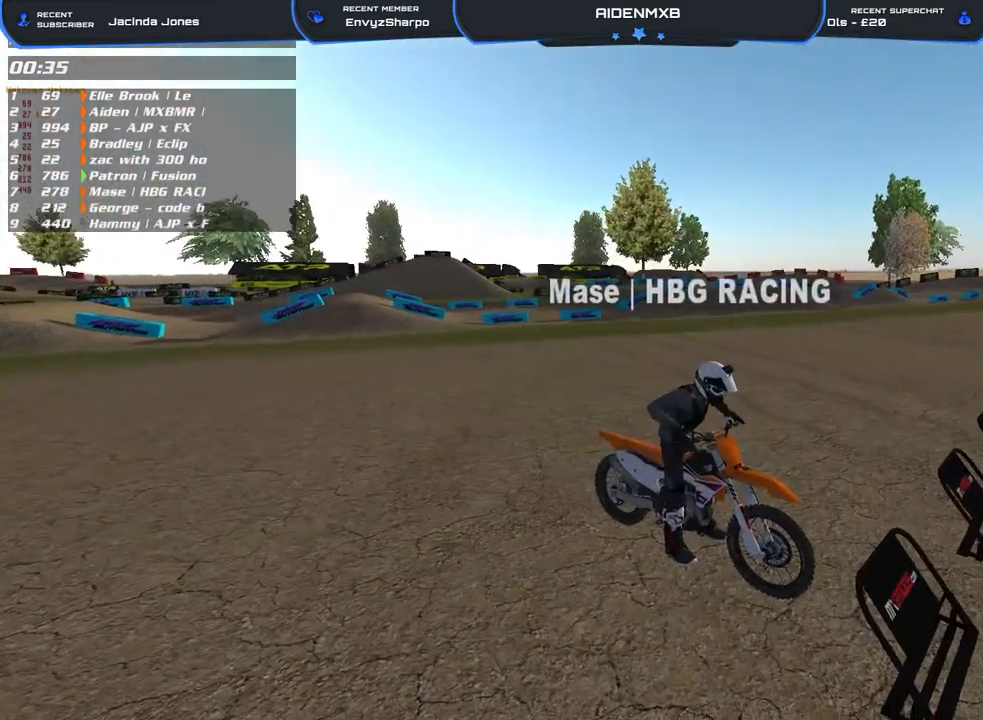
{"buttons": [], "left_stick": "up", "right_stick": "up-right", "events": [[317, "left_stick", "up"], [367, "right_stick", "up-right"]]}
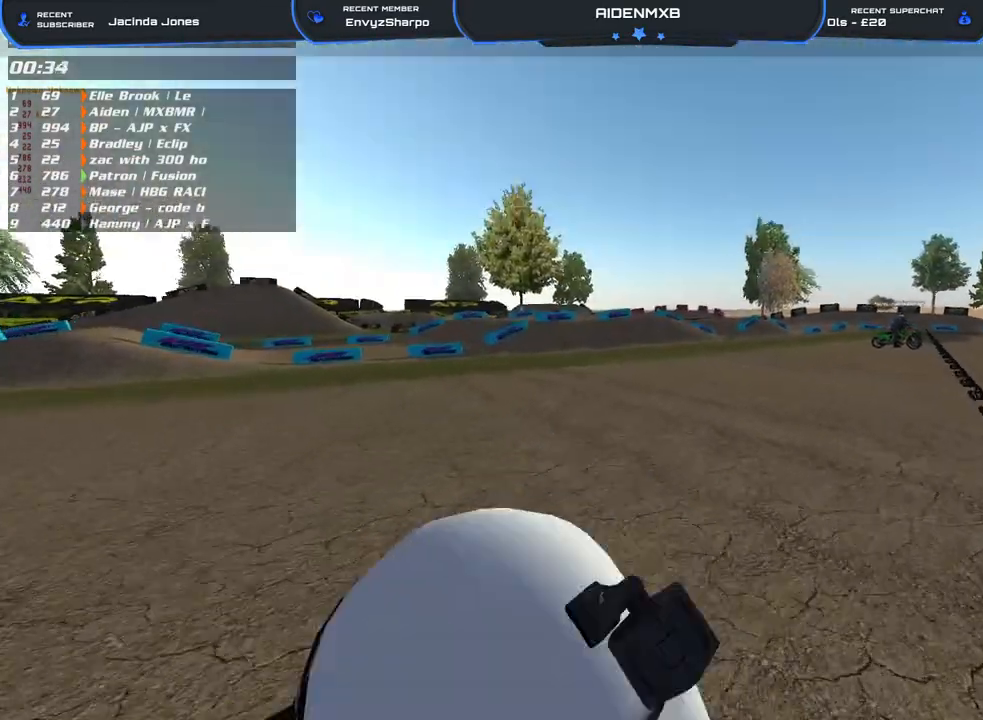
{"buttons": [], "left_stick": "up", "right_stick": "up-right", "events": [[350, "right_stick", "center"], [450, "right_stick", "up-right"]]}